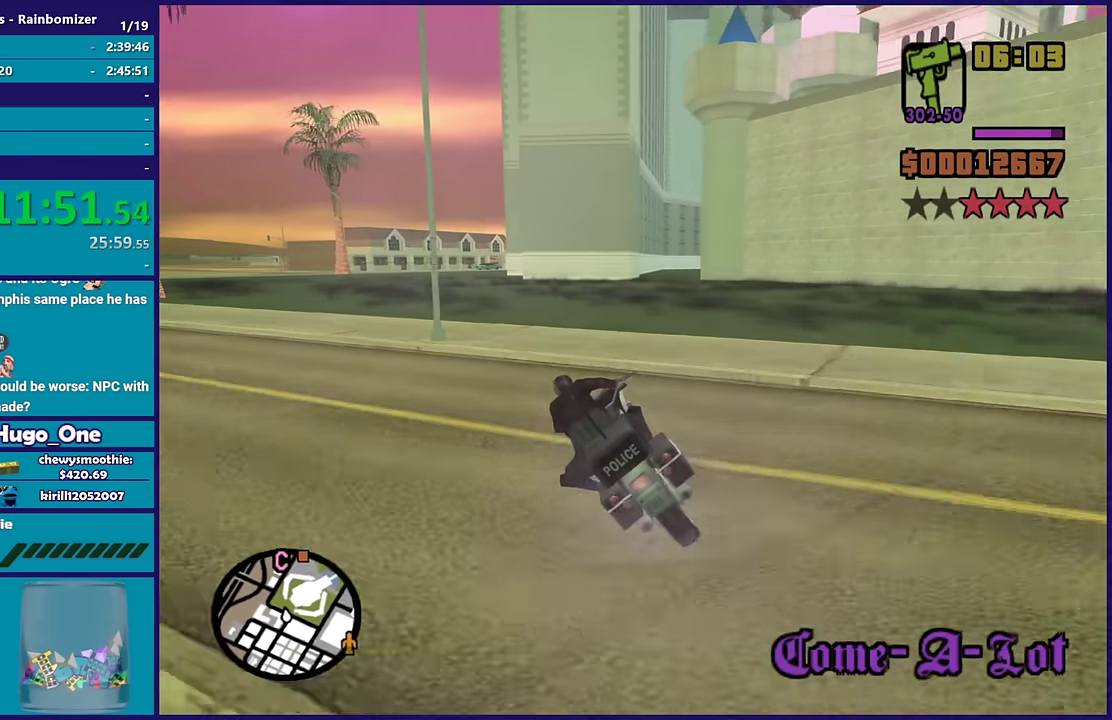
Gameplay with a controller (Xbox layout); each line is a JSON object with the inputs held at the frame after it. "events" lists button and stick changes between this image and that frame as [ms after this image, input, new state], when the widget could be followed in between.
{"buttons": ["R2"], "left_stick": "up", "right_stick": "center", "events": [[67, "left_stick", "left"], [133, "left_stick", "center"], [150, "R2", "up"], [150, "right_stick", "down"], [183, "left_stick", "up-left"], [200, "R2", "down"], [217, "right_stick", "center"], [333, "R2", "up"], [350, "right_stick", "down"], [367, "left_stick", "up-right"], [417, "R2", "down"], [433, "left_stick", "up"], [433, "right_stick", "center"]]}
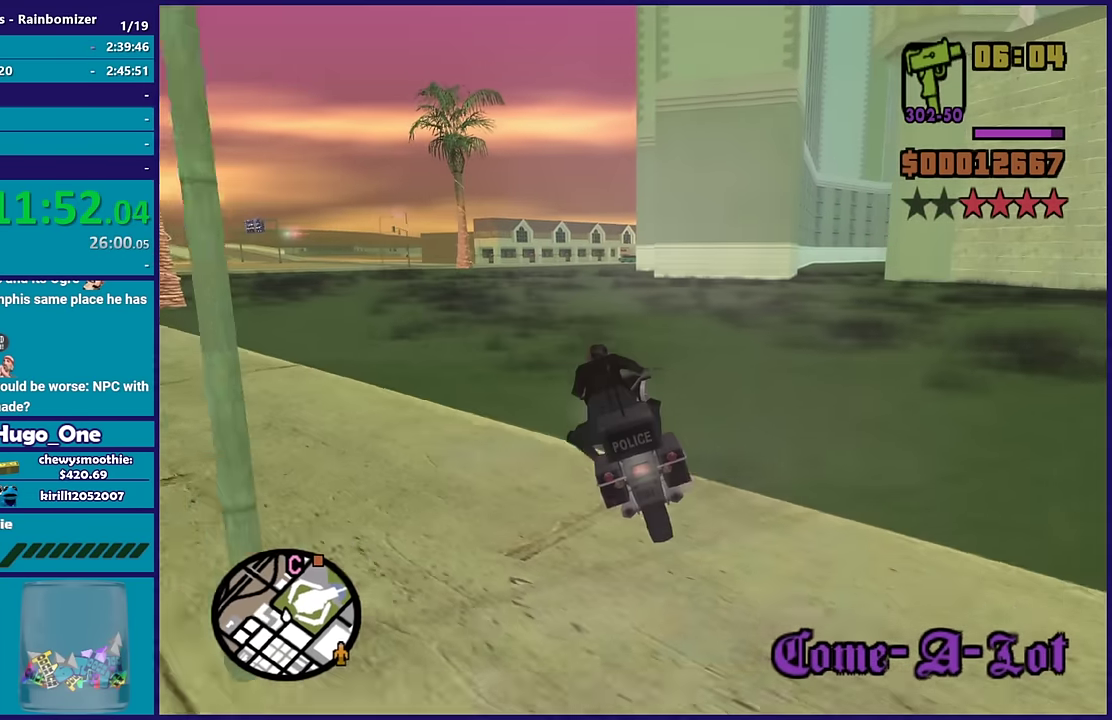
{"buttons": ["R2"], "left_stick": "up", "right_stick": "center", "events": [[17, "left_stick", "up-left"], [117, "left_stick", "up"], [267, "left_stick", "center"], [317, "left_stick", "up"]]}
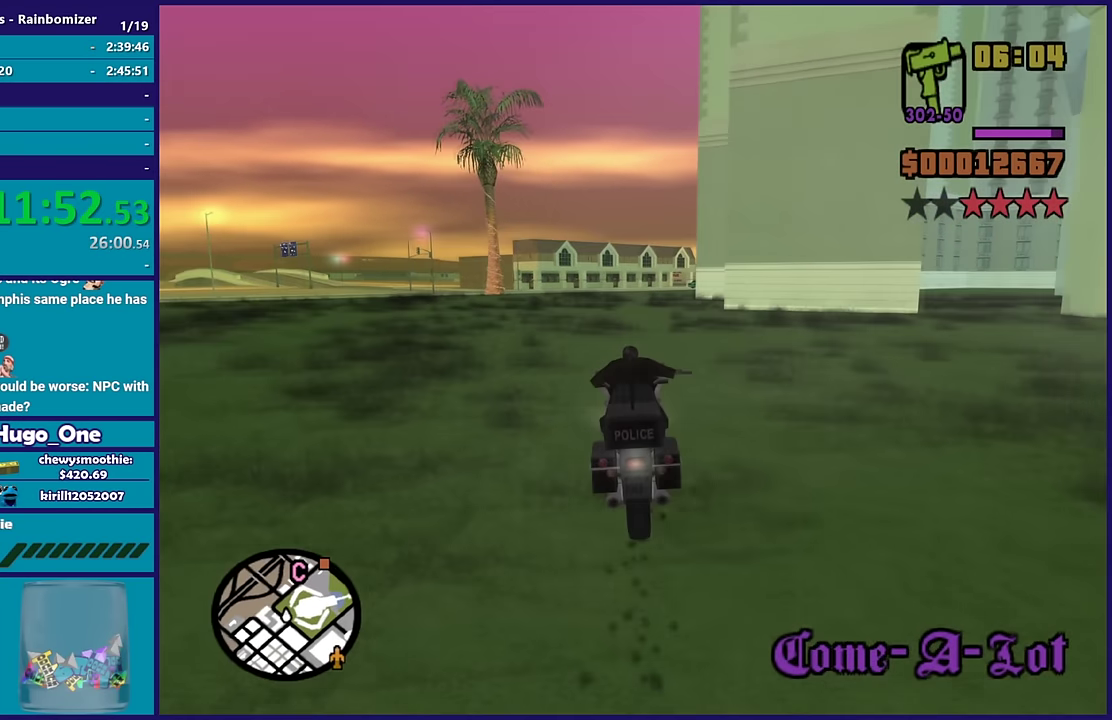
{"buttons": ["R2"], "left_stick": "up", "right_stick": "down", "events": [[133, "left_stick", "center"], [217, "left_stick", "up"], [433, "left_stick", "up-right"], [483, "left_stick", "up"], [483, "right_stick", "down"]]}
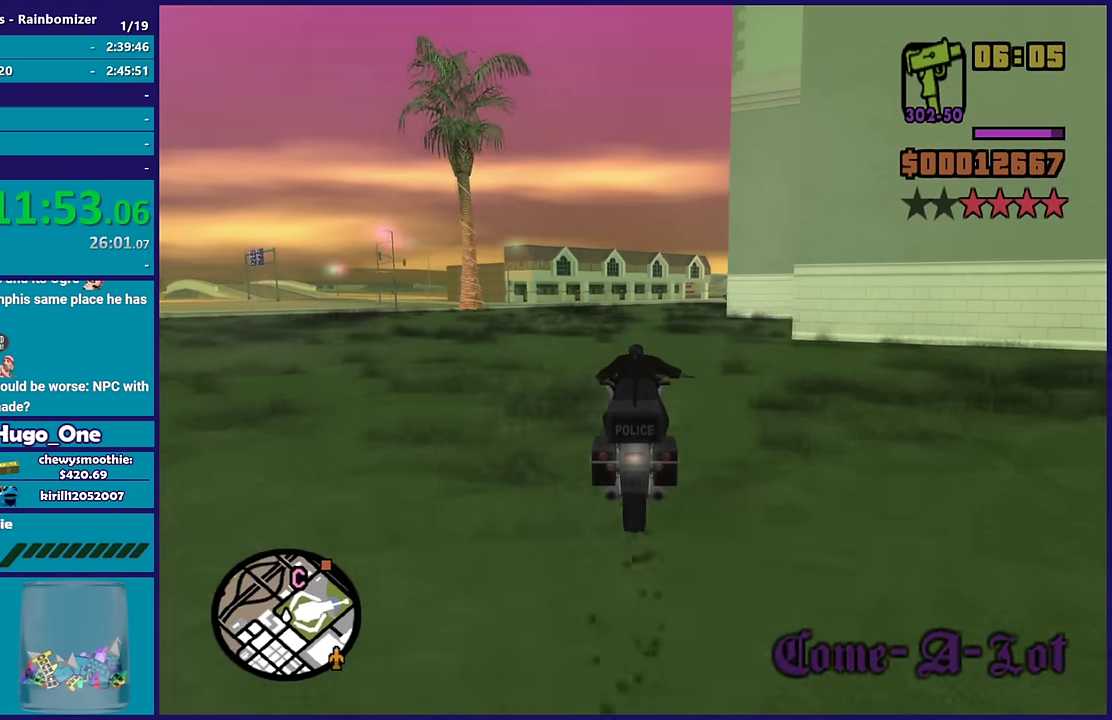
{"buttons": ["R2"], "left_stick": "right", "right_stick": "center", "events": [[50, "right_stick", "center"], [83, "left_stick", "right"], [167, "left_stick", "up-right"], [250, "left_stick", "right"]]}
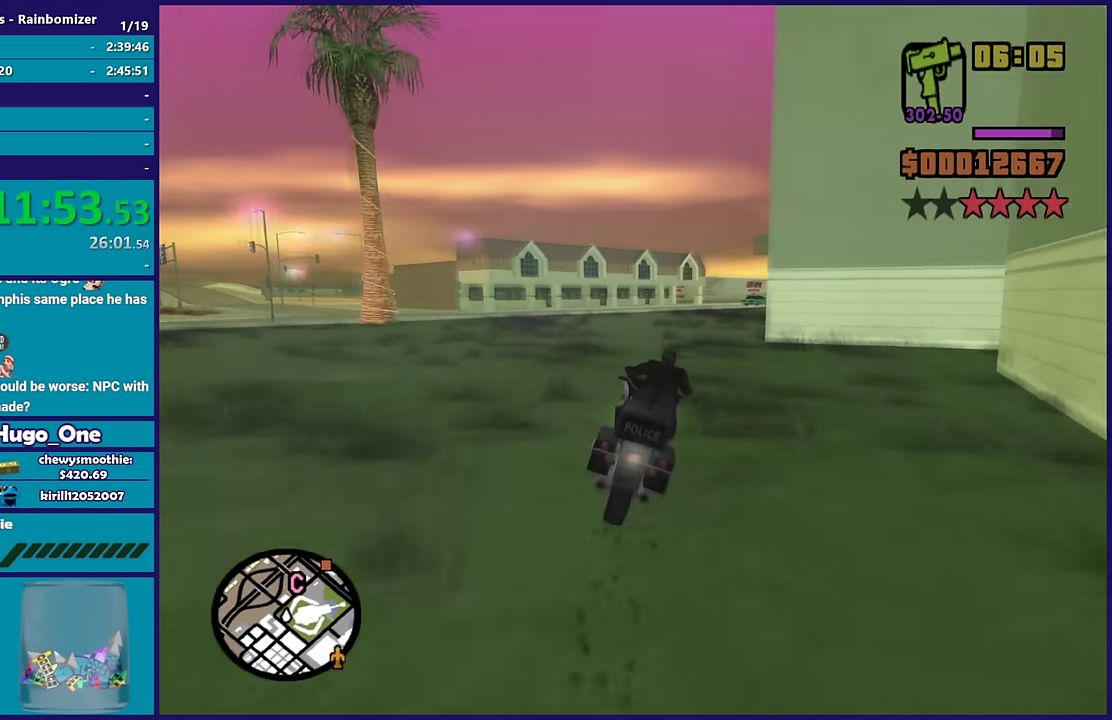
{"buttons": ["R2"], "left_stick": "right", "right_stick": "center", "events": [[233, "R2", "up"], [233, "right_stick", "down-right"], [367, "R2", "down"], [400, "right_stick", "center"]]}
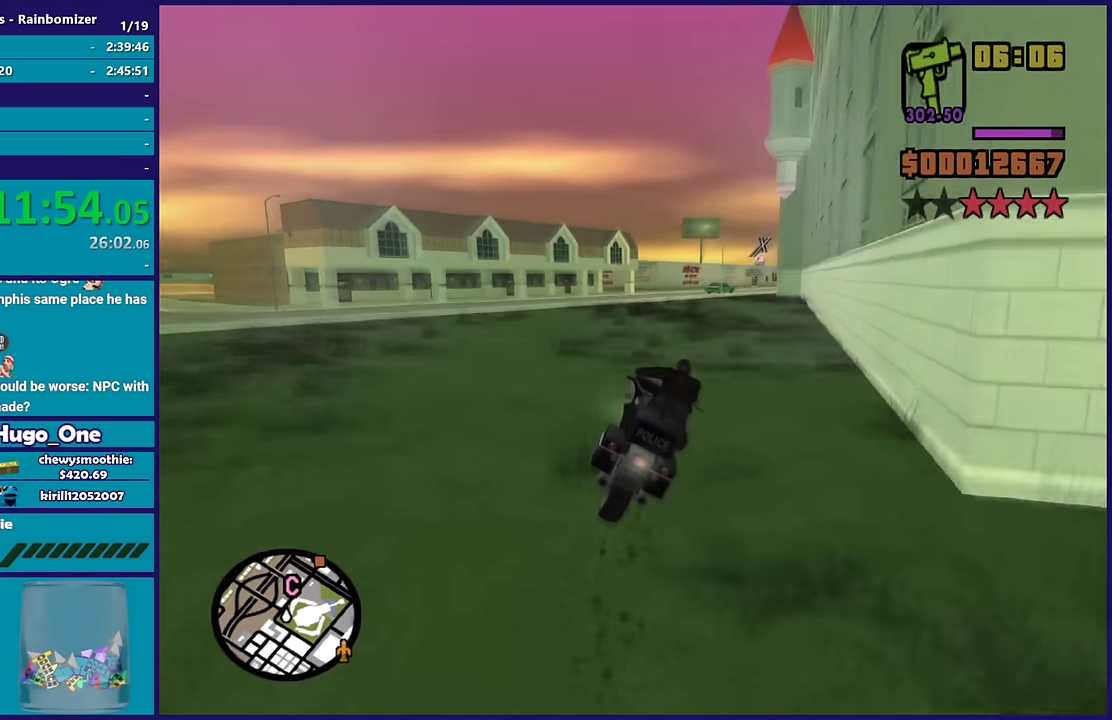
{"buttons": ["R2"], "left_stick": "right", "right_stick": "down-right", "events": [[250, "left_stick", "up-left"], [350, "left_stick", "right"], [483, "right_stick", "down-right"]]}
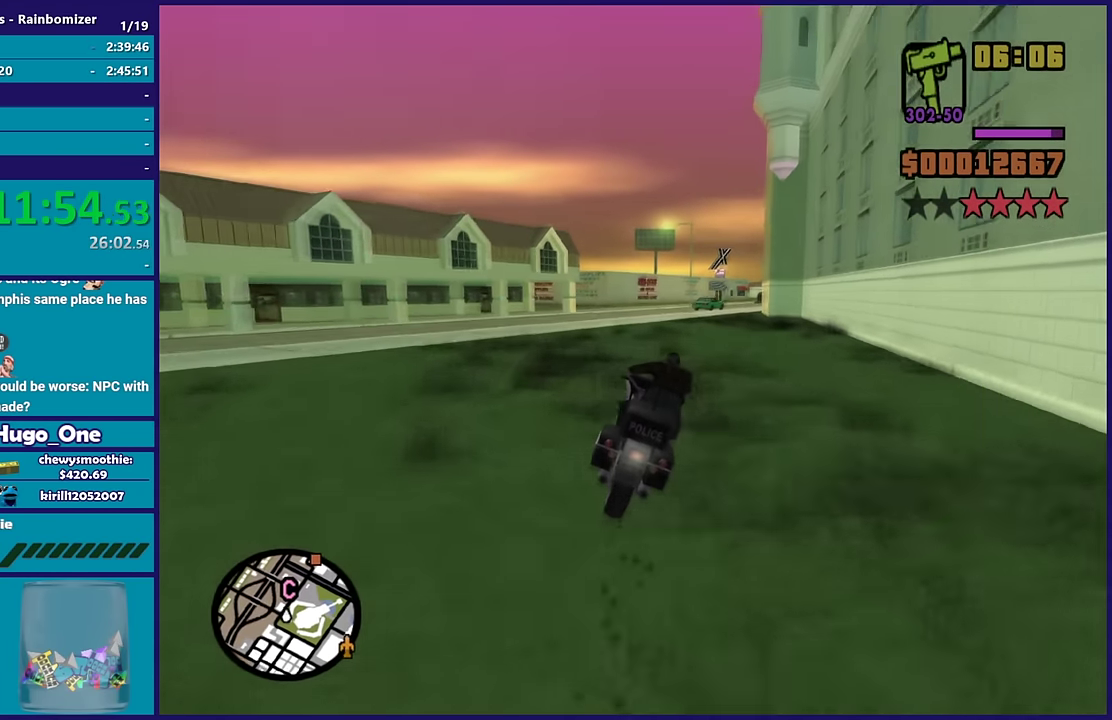
{"buttons": ["R2"], "left_stick": "right", "right_stick": "center", "events": [[250, "R2", "up"], [350, "R2", "down"], [367, "right_stick", "center"]]}
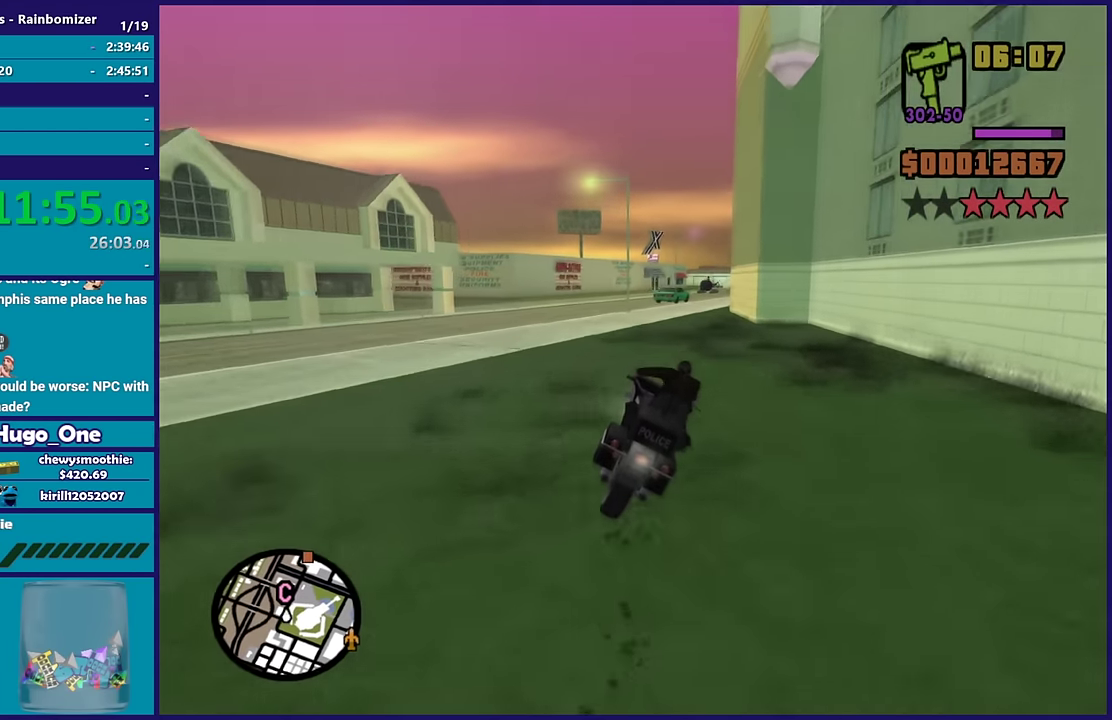
{"buttons": [], "left_stick": "right", "right_stick": "down-right", "events": [[83, "left_stick", "up-right"], [183, "left_stick", "right"], [317, "R2", "up"], [317, "right_stick", "down-right"], [367, "right_stick", "down"], [450, "right_stick", "down-right"]]}
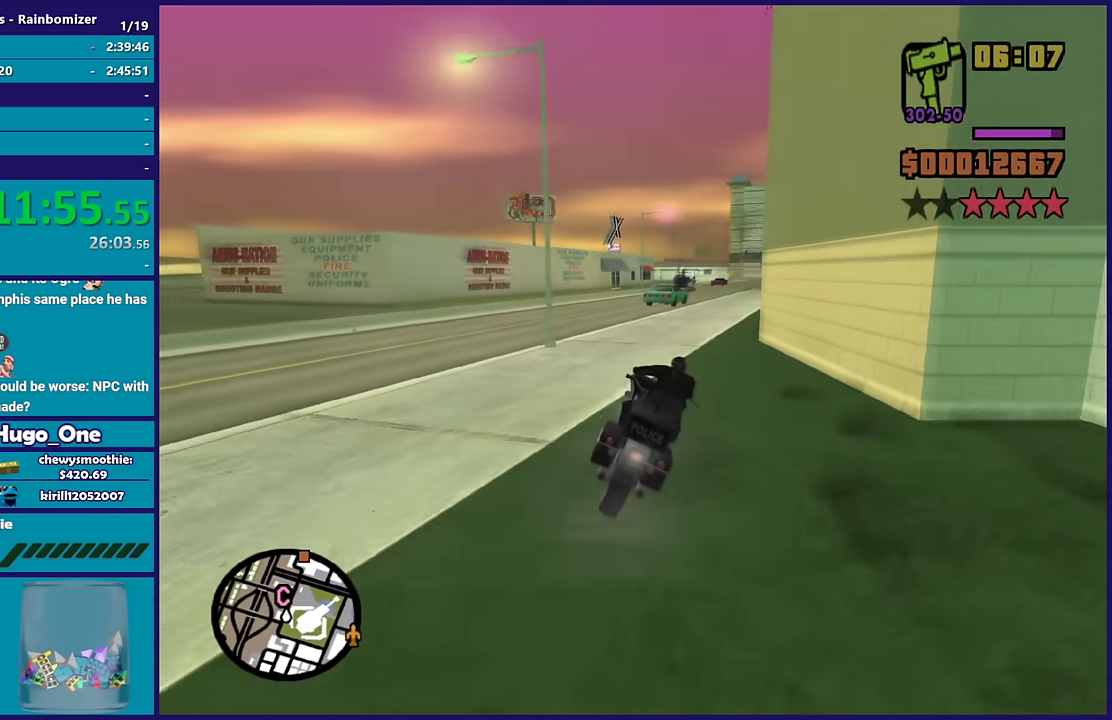
{"buttons": ["R2"], "left_stick": "center", "right_stick": "center", "events": [[200, "right_stick", "down"], [333, "R2", "down"], [333, "right_stick", "center"], [450, "left_stick", "center"]]}
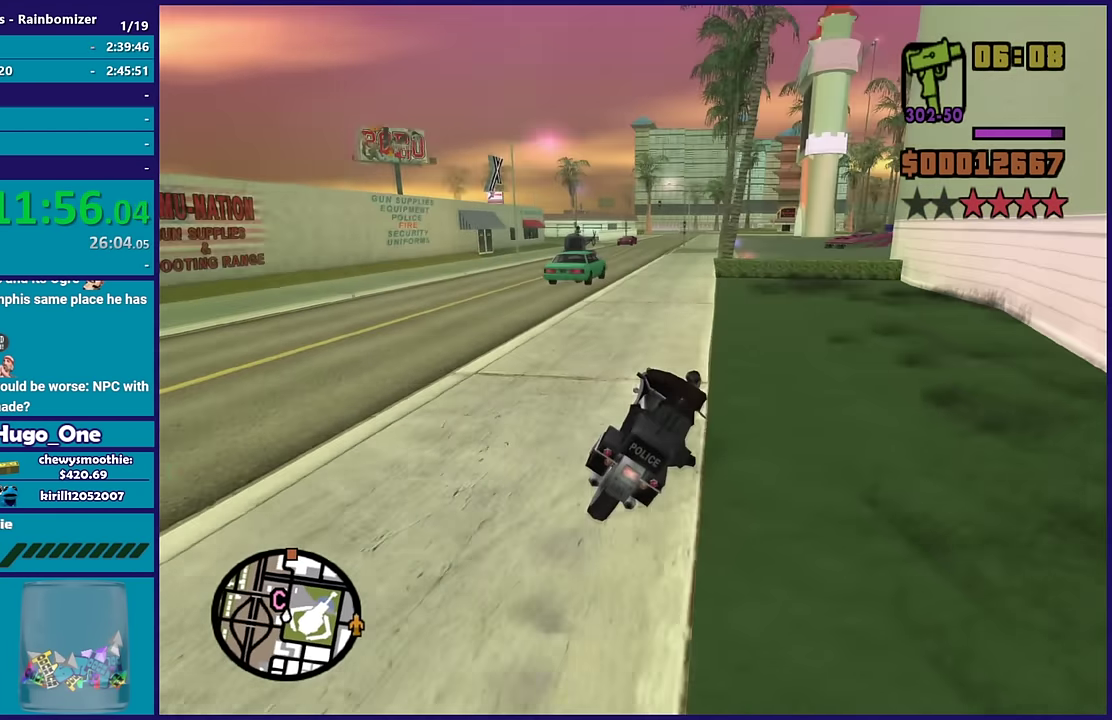
{"buttons": ["R2"], "left_stick": "up", "right_stick": "center", "events": [[117, "left_stick", "up"], [167, "left_stick", "up-left"], [283, "left_stick", "center"], [367, "left_stick", "up"]]}
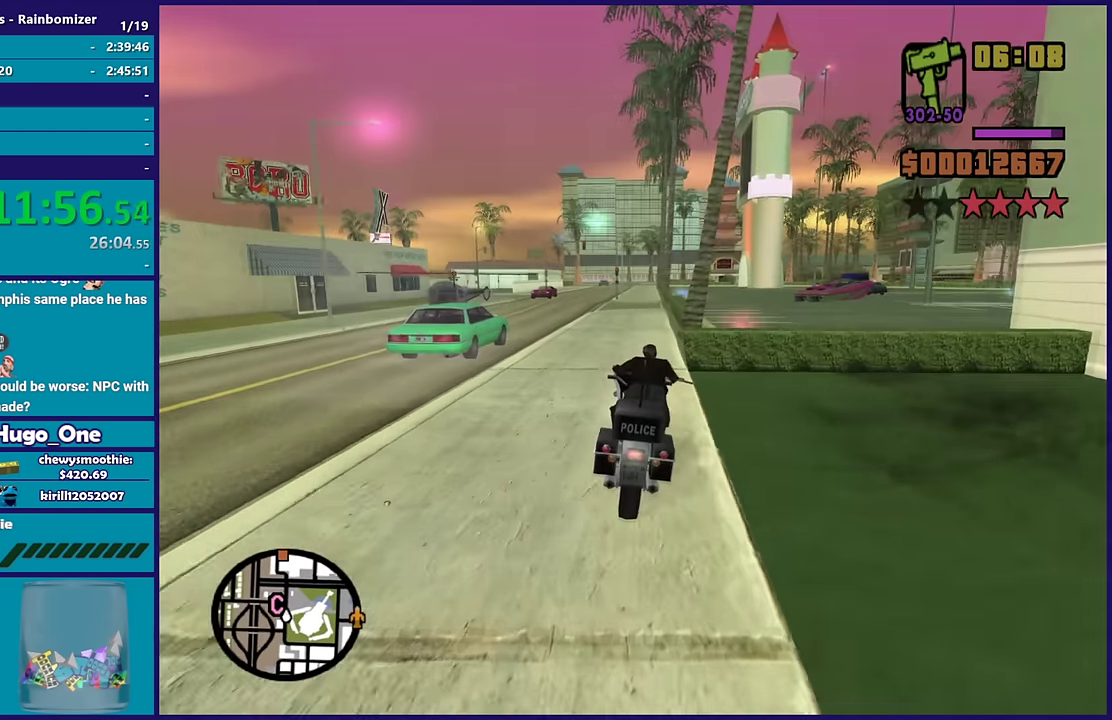
{"buttons": ["R2"], "left_stick": "up", "right_stick": "center", "events": [[100, "left_stick", "right"], [150, "left_stick", "up-right"], [233, "left_stick", "up"]]}
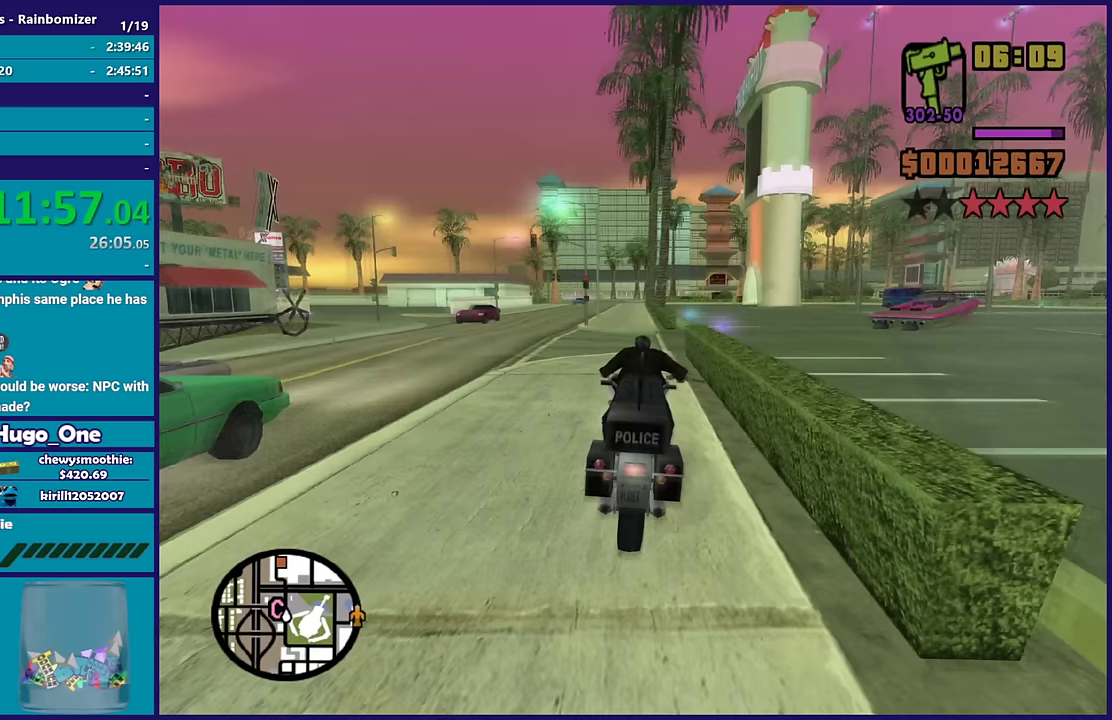
{"buttons": ["R2"], "left_stick": "up", "right_stick": "down-left", "events": [[17, "left_stick", "up-right"], [67, "left_stick", "up"], [217, "left_stick", "center"], [250, "right_stick", "down-left"], [267, "left_stick", "up-left"], [417, "left_stick", "up-right"], [467, "left_stick", "up"]]}
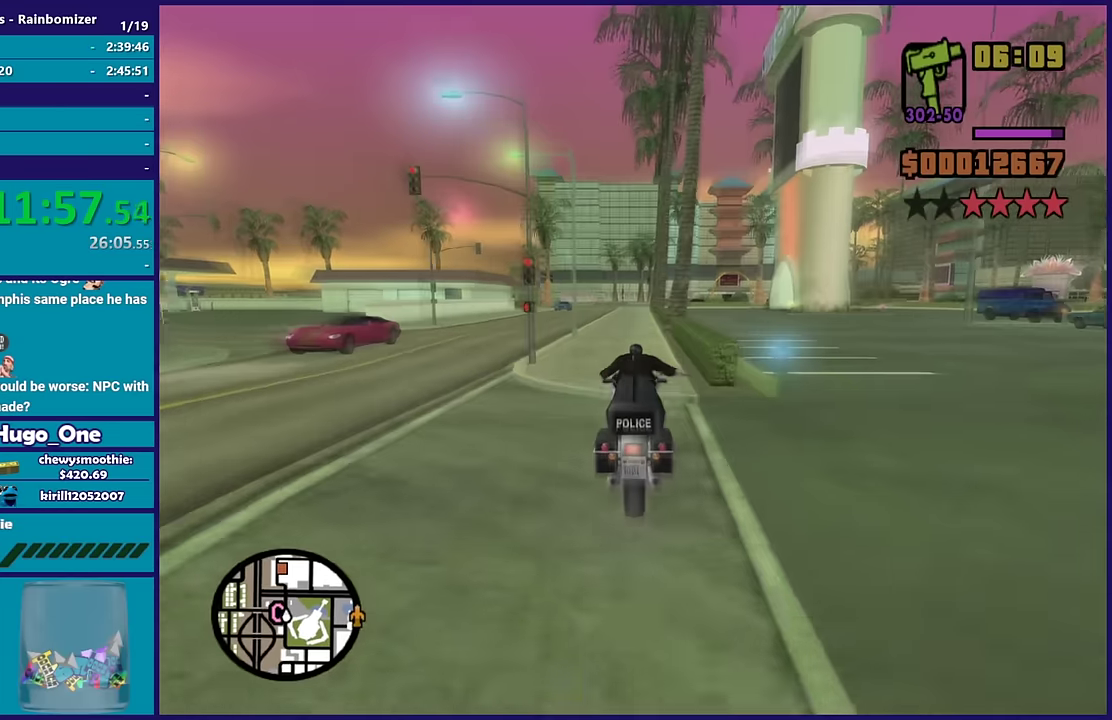
{"buttons": ["R2"], "left_stick": "up", "right_stick": "left", "events": [[100, "right_stick", "left"], [183, "left_stick", "up-left"], [383, "left_stick", "up"]]}
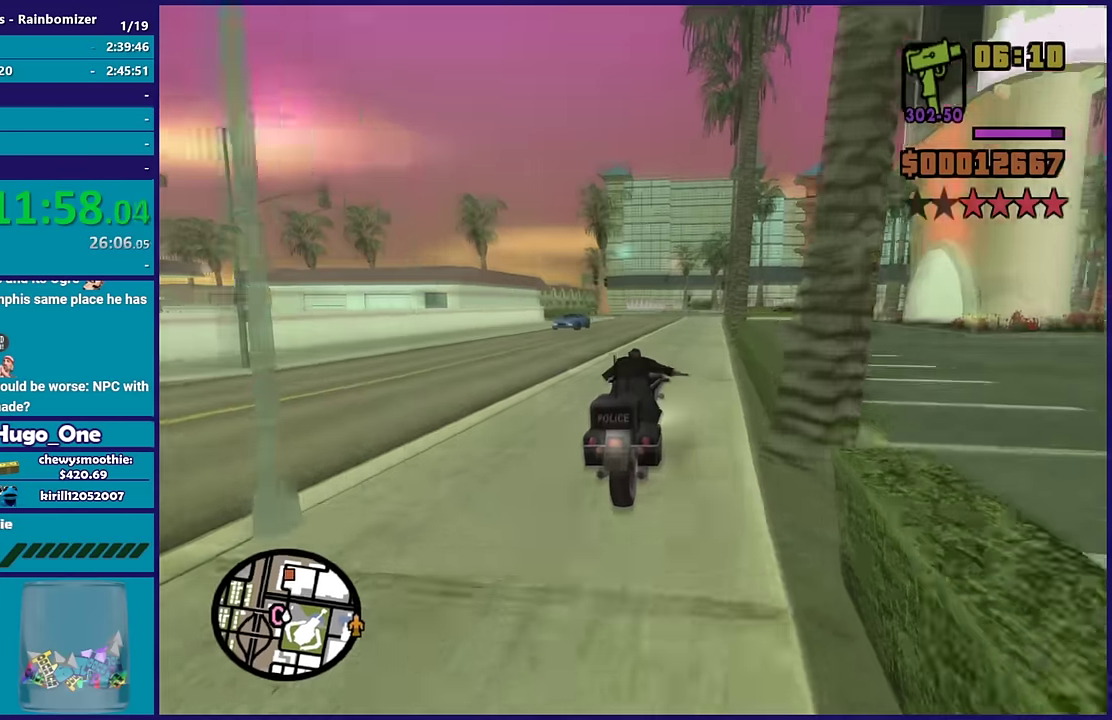
{"buttons": ["R2"], "left_stick": "left", "right_stick": "down-left", "events": [[33, "right_stick", "down-left"], [50, "left_stick", "up-right"], [100, "left_stick", "up-left"], [250, "left_stick", "up-right"], [317, "left_stick", "up-left"], [483, "left_stick", "left"]]}
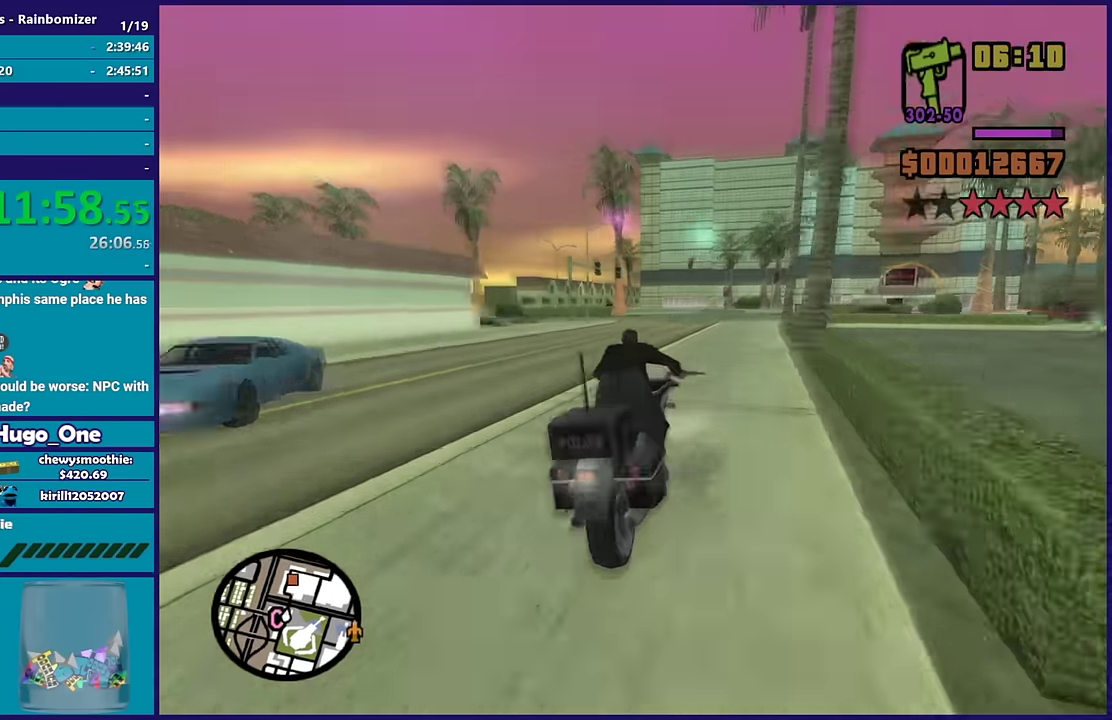
{"buttons": ["R2"], "left_stick": "up", "right_stick": "down-left", "events": [[200, "left_stick", "up-left"], [500, "left_stick", "up"]]}
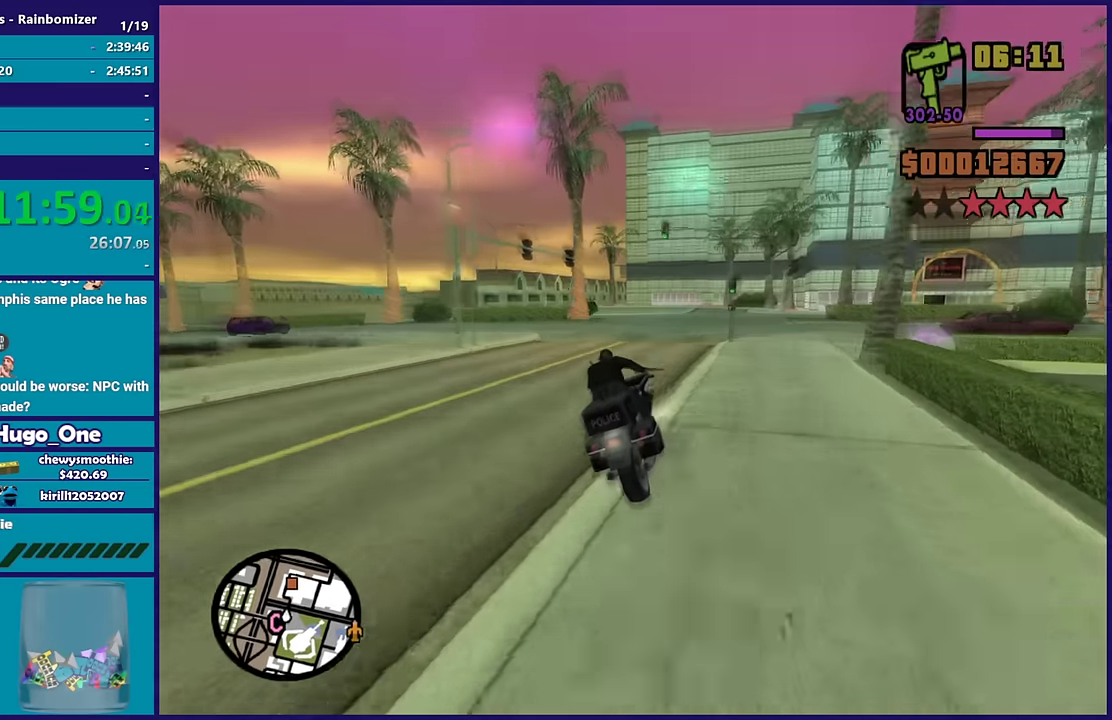
{"buttons": ["R2"], "left_stick": "up-left", "right_stick": "down-left", "events": [[83, "left_stick", "up-left"], [300, "left_stick", "up"], [350, "left_stick", "up-left"]]}
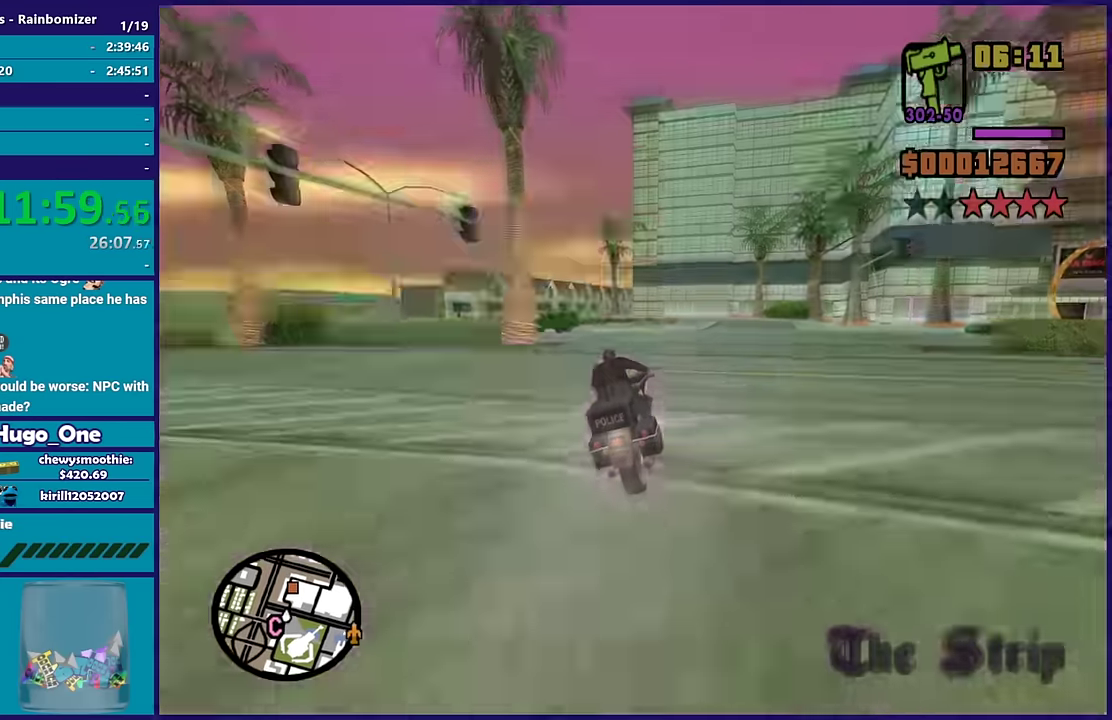
{"buttons": ["R2"], "left_stick": "up-left", "right_stick": "center", "events": [[33, "right_stick", "center"], [250, "left_stick", "left"], [383, "left_stick", "up-left"]]}
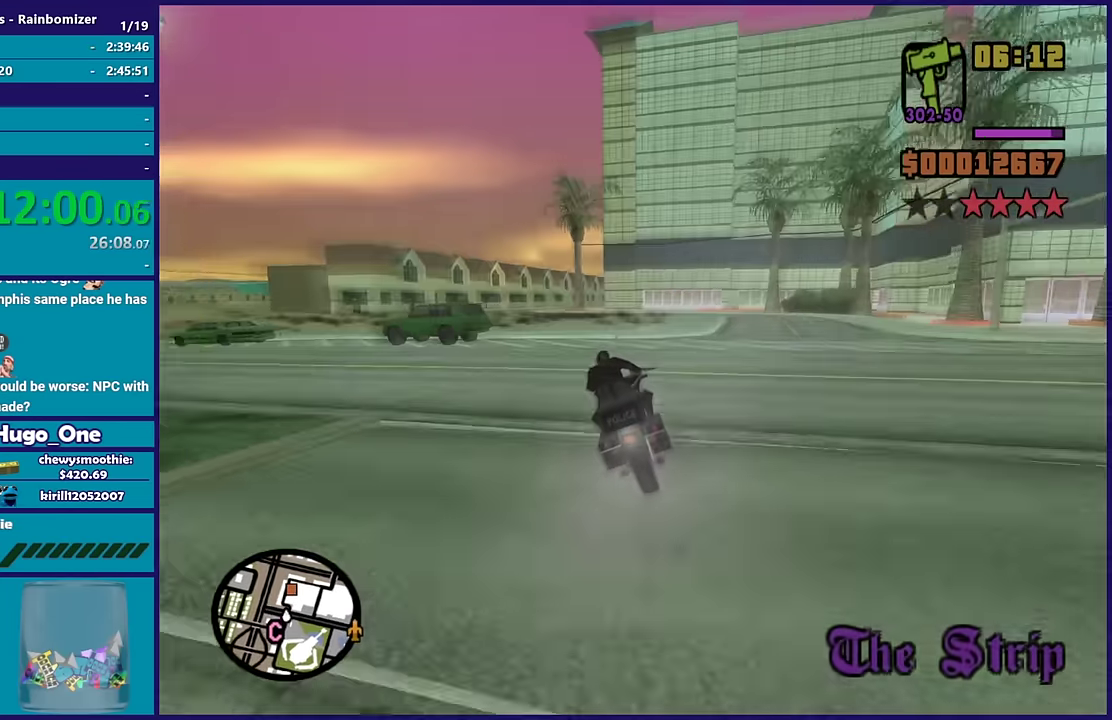
{"buttons": ["R2"], "left_stick": "center", "right_stick": "center", "events": [[300, "left_stick", "center"], [367, "left_stick", "up-left"], [500, "left_stick", "center"]]}
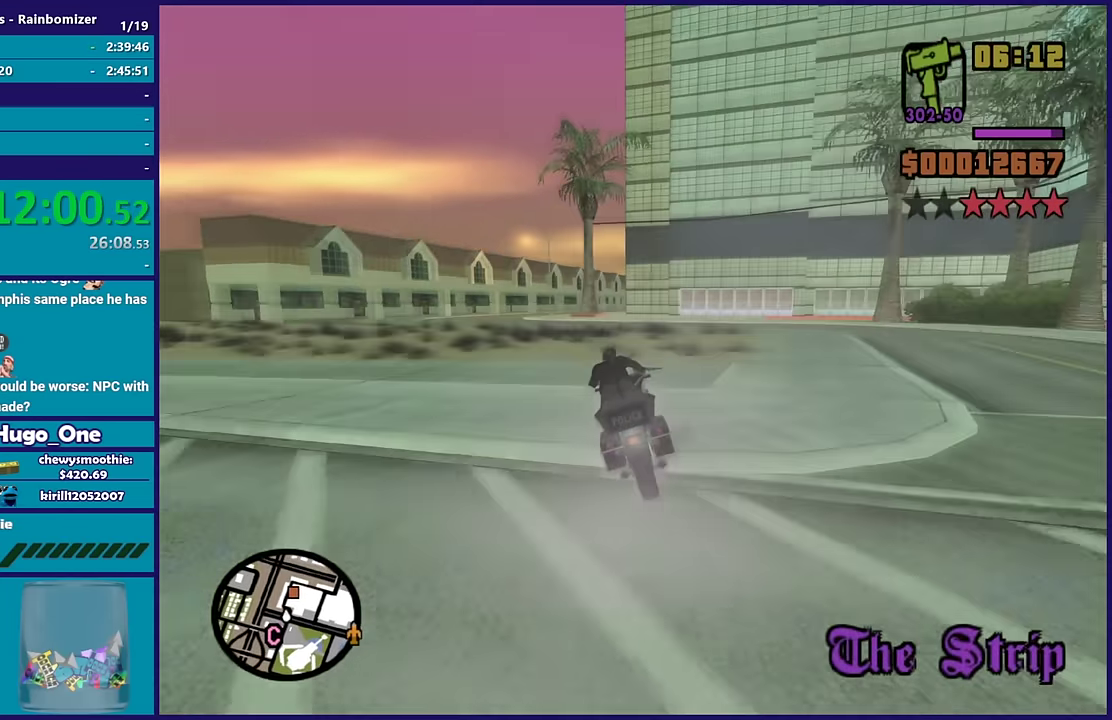
{"buttons": ["R2"], "left_stick": "up", "right_stick": "center", "events": [[117, "left_stick", "up-left"], [300, "left_stick", "up-right"], [417, "left_stick", "up"]]}
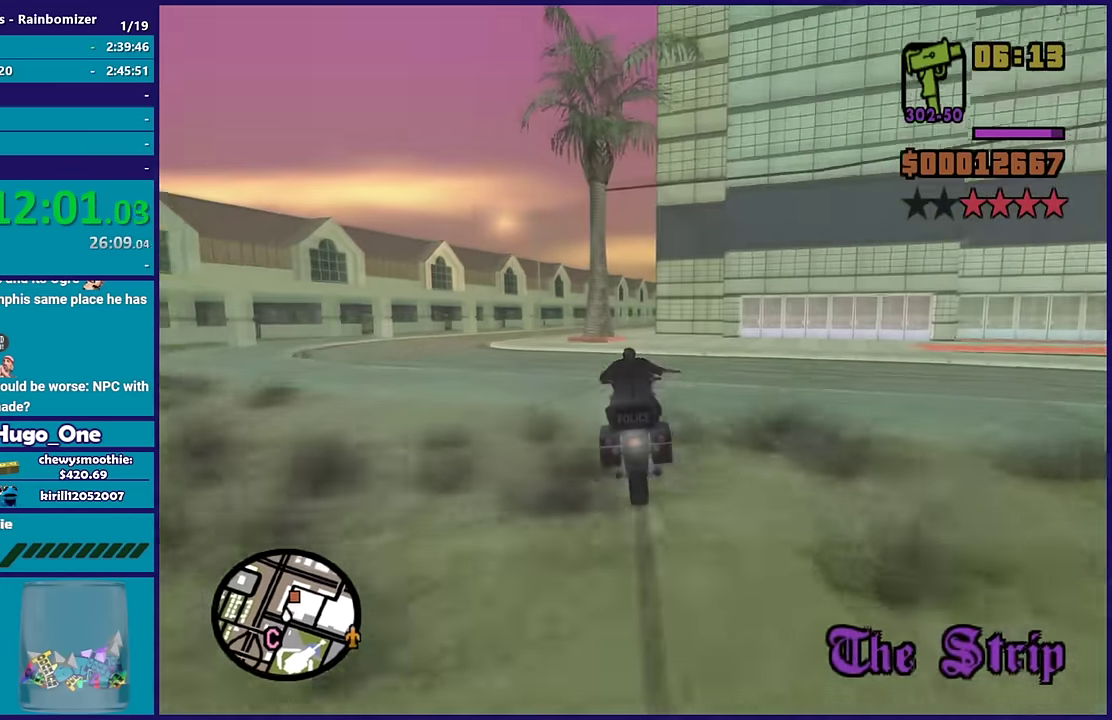
{"buttons": ["R2"], "left_stick": "up-right", "right_stick": "center", "events": [[33, "left_stick", "up-right"], [83, "left_stick", "right"], [200, "left_stick", "center"], [267, "left_stick", "up-left"], [400, "left_stick", "right"], [467, "left_stick", "up-right"]]}
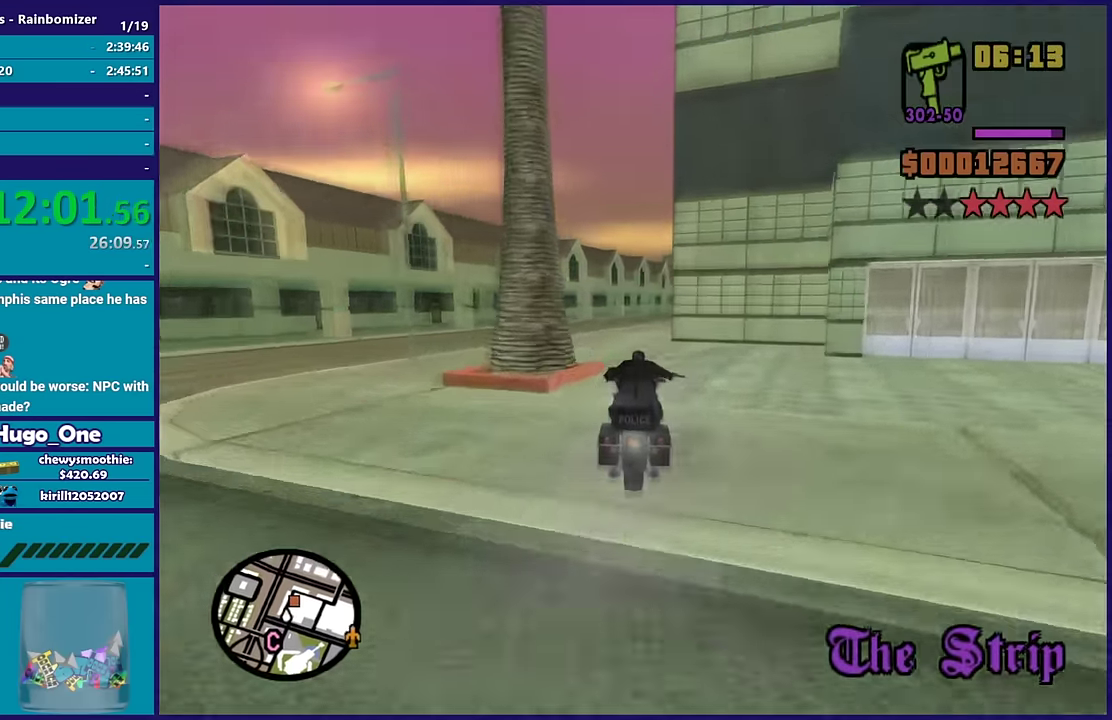
{"buttons": [], "left_stick": "right", "right_stick": "down-right", "events": [[17, "left_stick", "up"], [150, "left_stick", "center"], [217, "right_stick", "down-right"], [267, "left_stick", "up-right"], [317, "left_stick", "right"], [483, "R2", "up"]]}
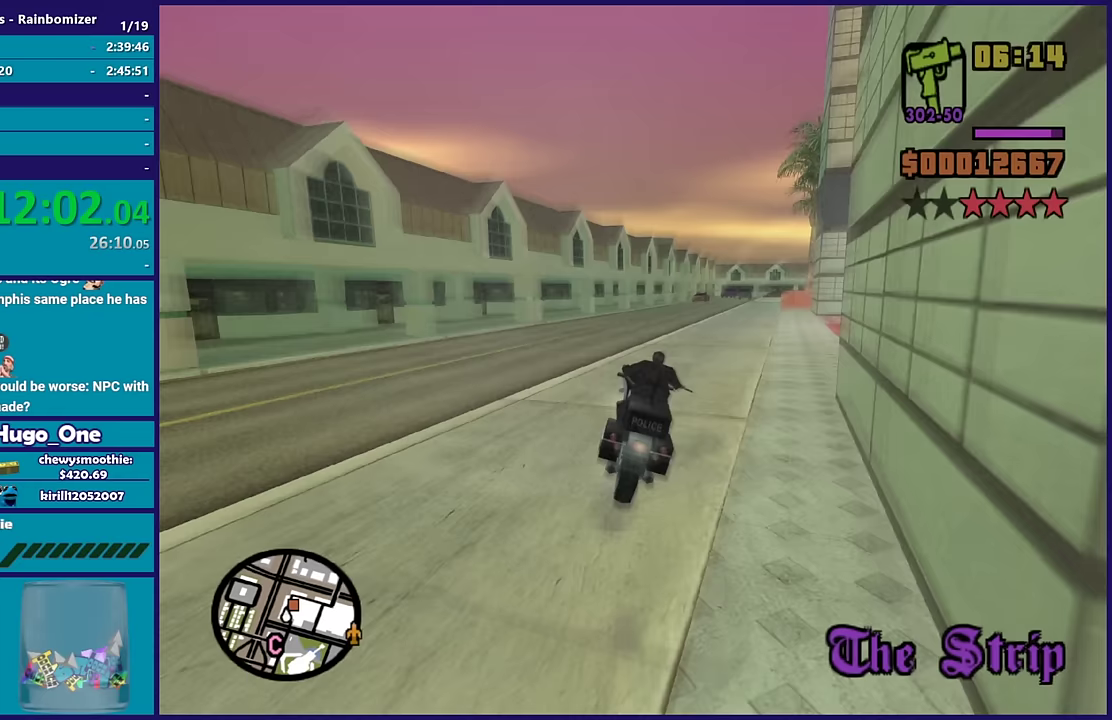
{"buttons": ["R2"], "left_stick": "right", "right_stick": "down", "events": [[167, "left_stick", "up-right"], [250, "left_stick", "right"], [383, "R2", "down"], [500, "right_stick", "down"]]}